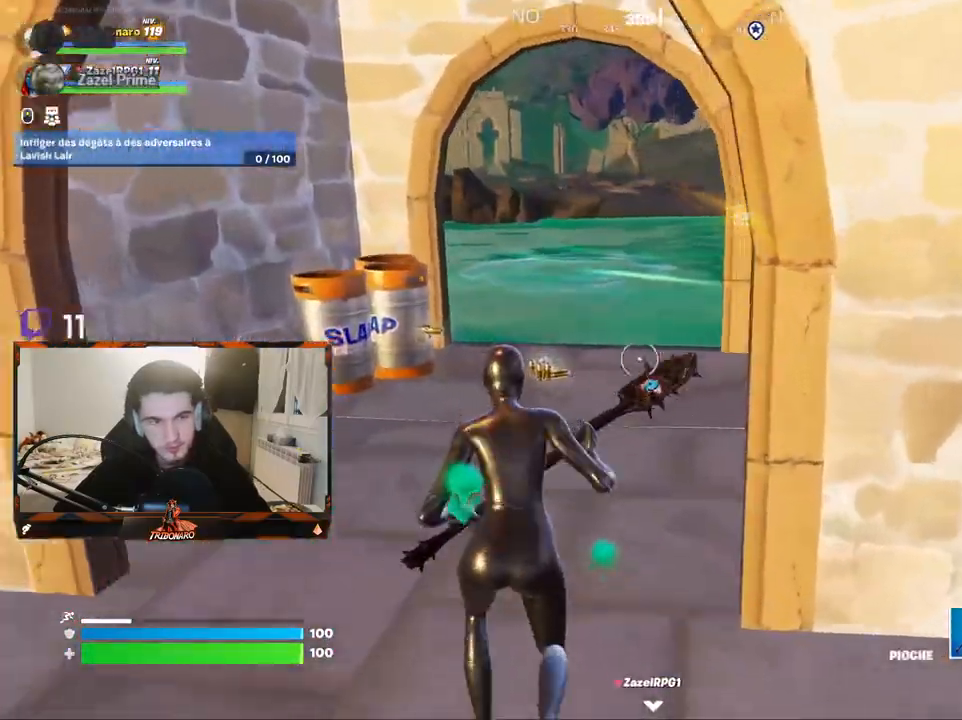
Gameplay with keyboard and mouse; each line is a JSON object with the keys and mouse buttons held at the frame after it. "events" lists presses ("down") and releases ("up") of "1", "2", "3", "4", "5", "a", "alt", "c", "caps_lock", "ctrl", "d", "e", "f", "g", "q", "r", "s", "shift", "space", "t", "tab", "v", "w", "x", "z", "mouse_left", "mouse_wheel" and "mouse_right" between this image and that frame as [ms after this image, input, new state], when the widget could be followed in between. "mouse_left", "mouse_wheel", "mouse_right" = the "left", "wheel", "right" buttons of the "mouse" list. No other keys are recorded. "wheel" means that the mouse wheel is clicked or scrolled. "mouse_move" is the direction in which the mouse moves at that frame (one of eight, or "still"), when it could be read.
{"keys": ["d", "z"], "mouse": [], "mouse_move": "still", "events": [[67, "q", "down"], [150, "q", "up"], [483, "d", "down"]]}
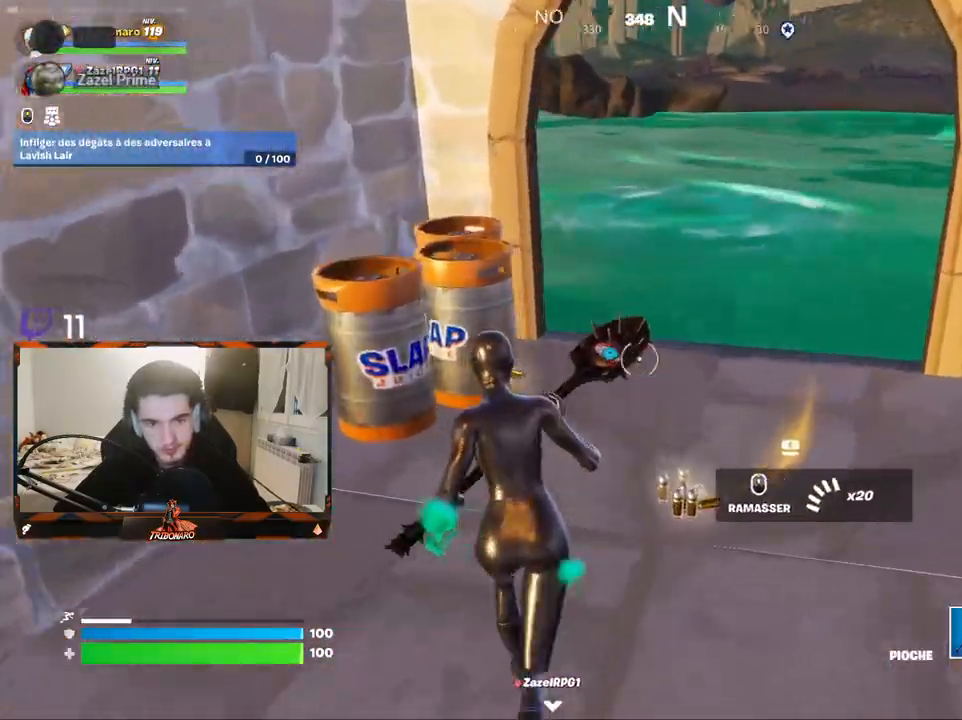
{"keys": ["q", "s"], "mouse": ["left"], "mouse_move": "right", "events": [[133, "d", "up"], [167, "d", "down"], [267, "z", "up"], [317, "d", "up"], [367, "q", "down"], [400, "mouse_left", "down"], [400, "s", "down"]]}
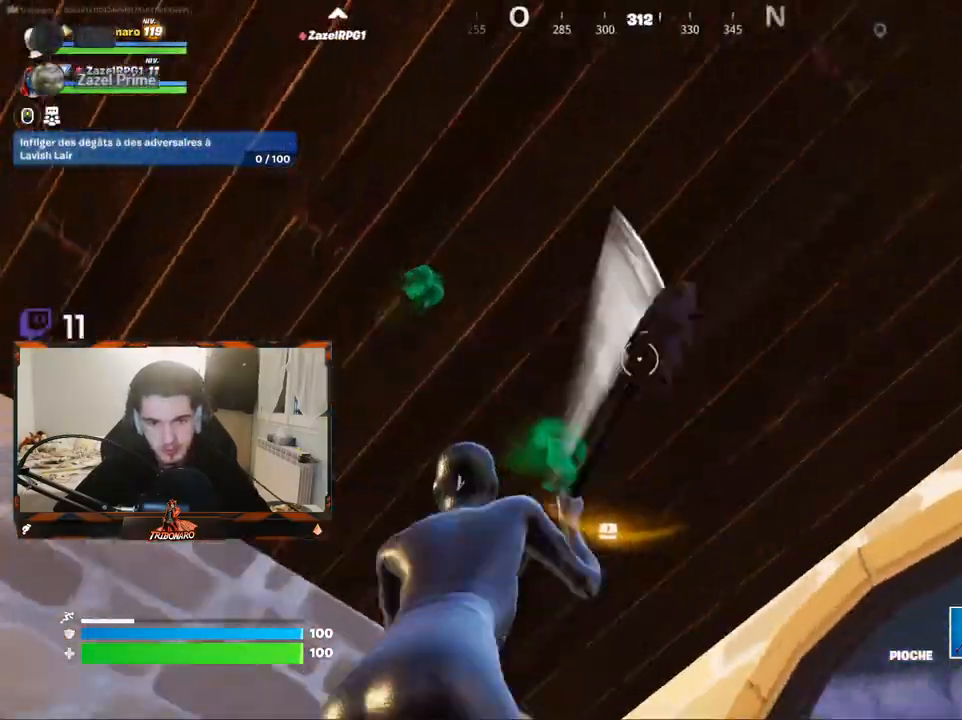
{"keys": ["q"], "mouse": ["left"], "mouse_move": "still", "events": [[183, "q", "up"], [183, "s", "up"], [383, "q", "down"]]}
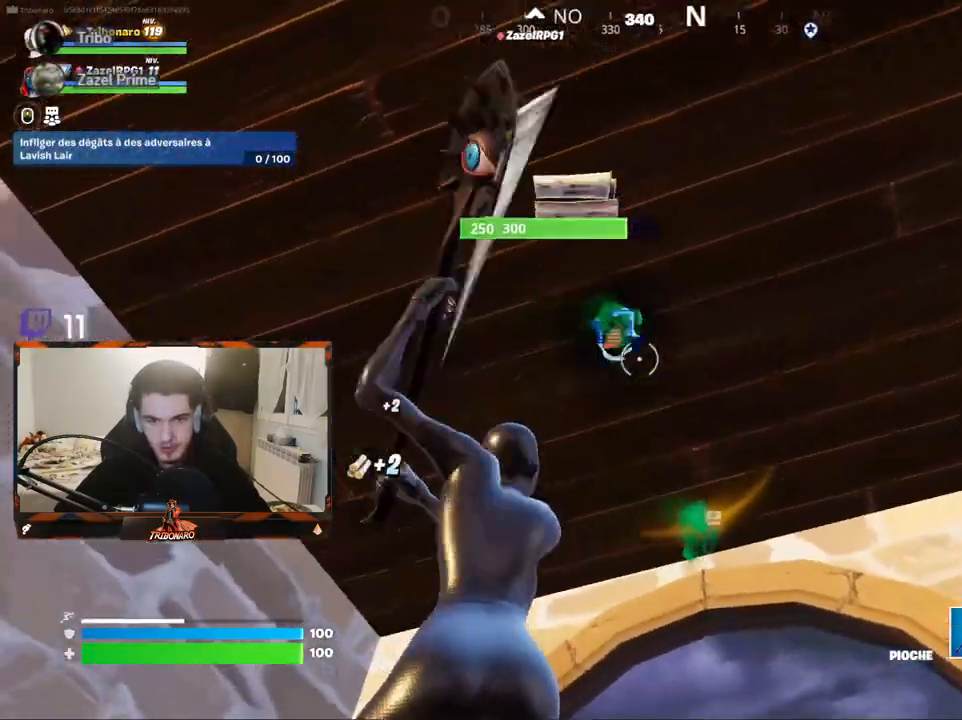
{"keys": ["q", "s"], "mouse": ["left"], "mouse_move": "still", "events": [[17, "s", "down"], [117, "s", "up"], [150, "q", "up"], [350, "q", "down"], [383, "s", "down"]]}
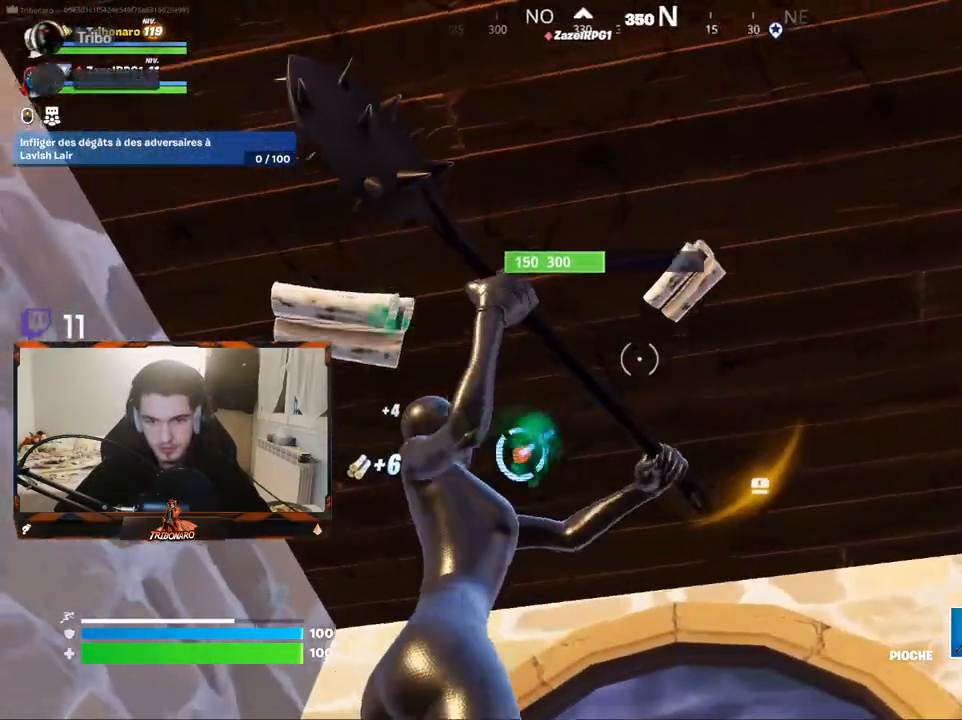
{"keys": [], "mouse": ["left"], "mouse_move": "still", "events": [[33, "q", "up"], [33, "s", "up"]]}
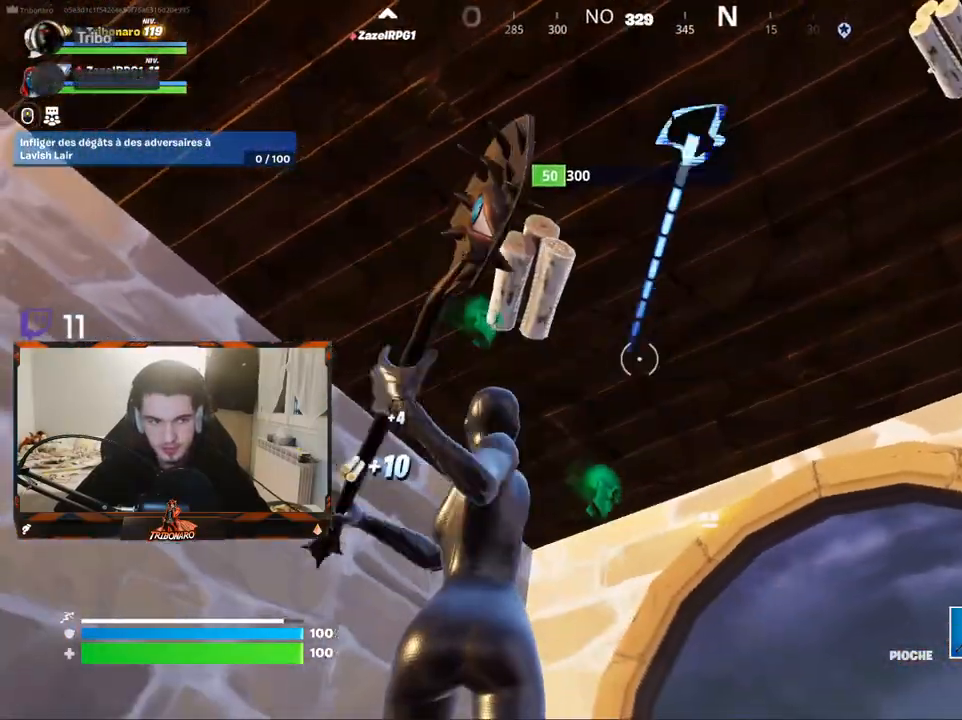
{"keys": [], "mouse": [], "mouse_move": "up-right", "events": [[367, "mouse_left", "up"]]}
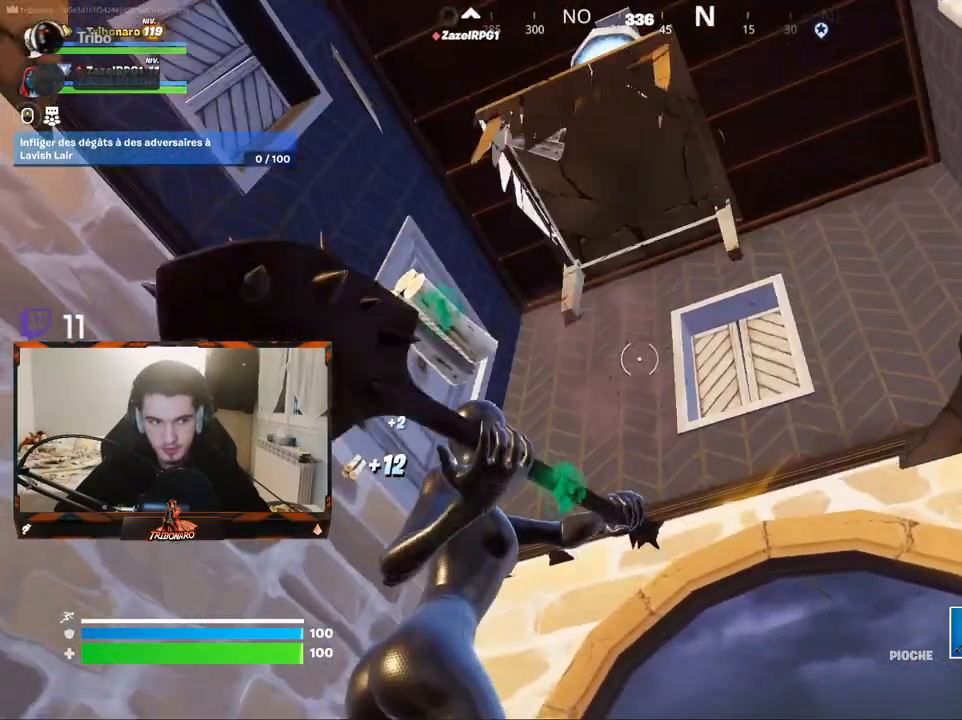
{"keys": [], "mouse": [], "mouse_move": "down", "events": [[300, "s", "down"], [433, "s", "up"]]}
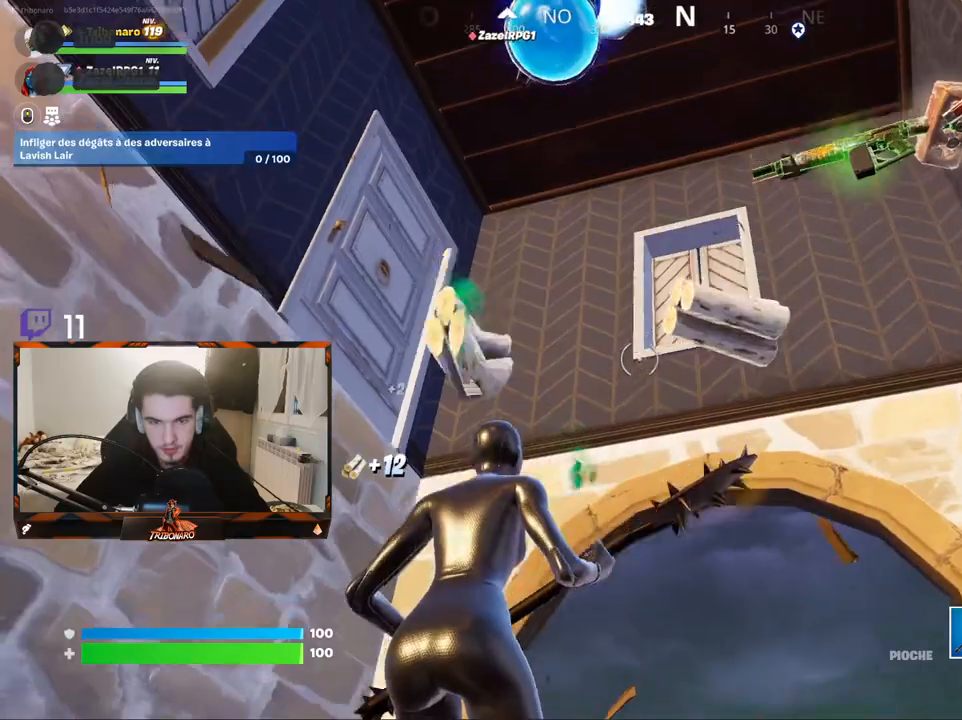
{"keys": ["d", "z"], "mouse": [], "mouse_move": "down", "events": [[83, "z", "down"], [317, "d", "down"]]}
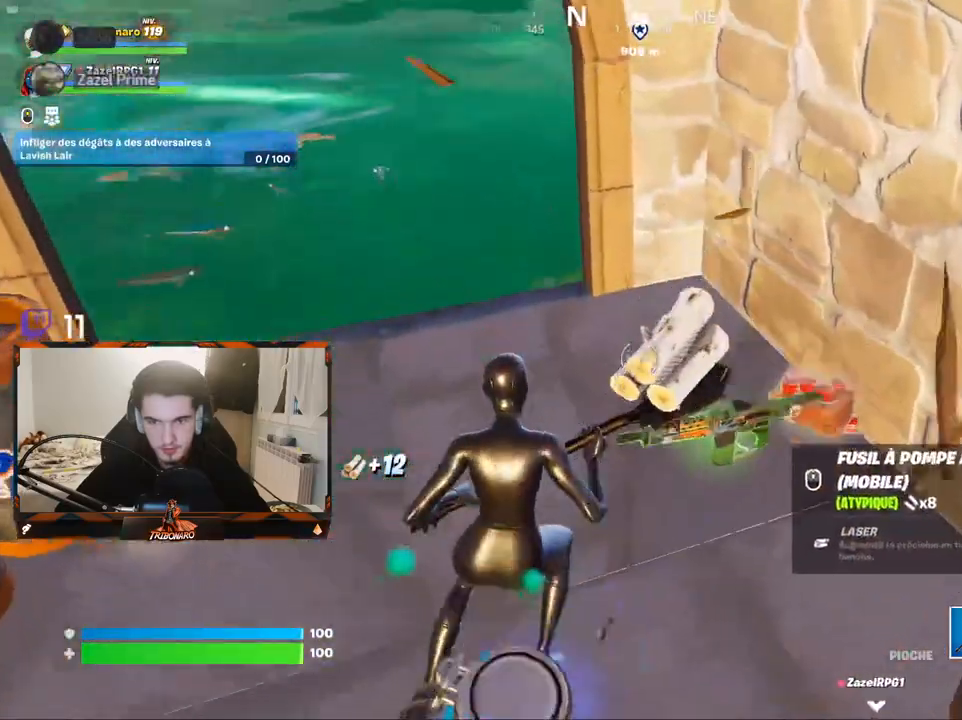
{"keys": ["z"], "mouse": [], "mouse_move": "left", "events": [[283, "d", "up"]]}
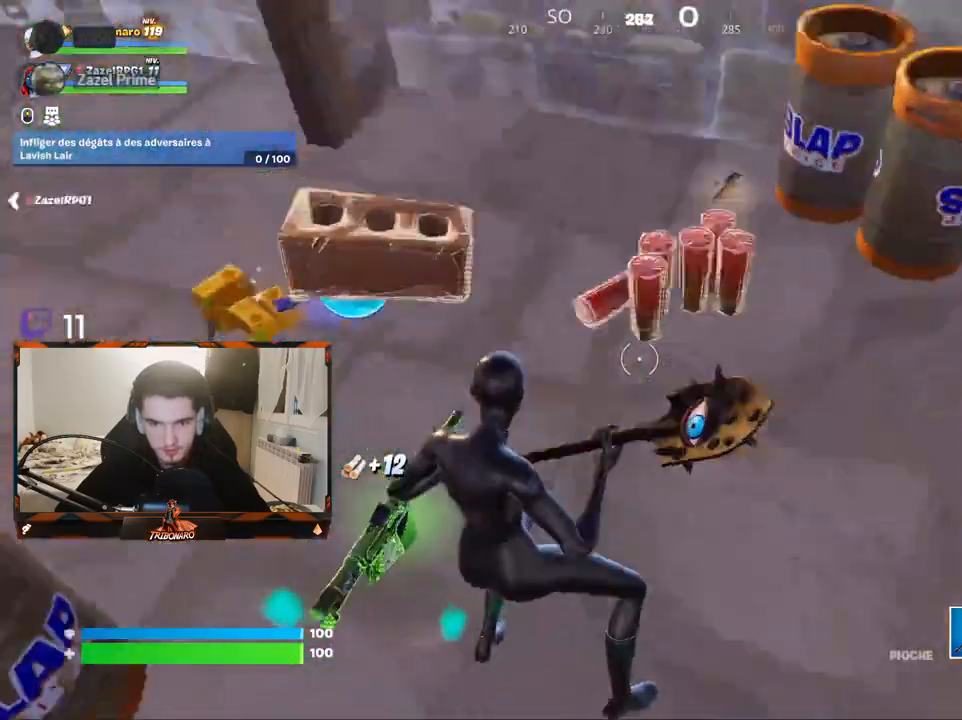
{"keys": ["z"], "mouse": [], "mouse_move": "still", "events": [[67, "z", "up"], [150, "z", "down"]]}
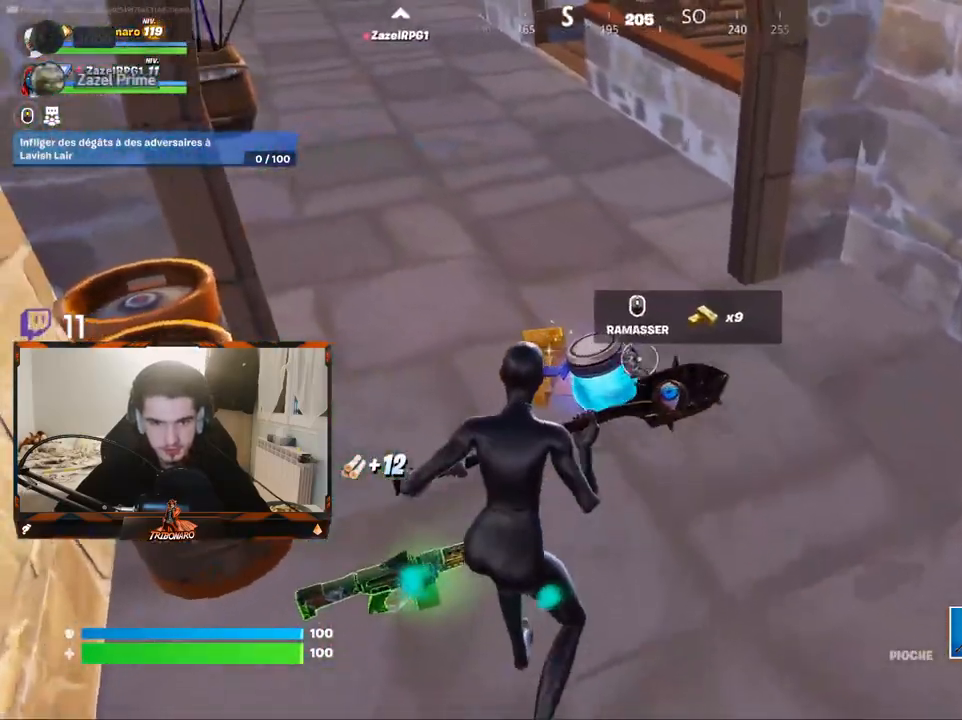
{"keys": ["d"], "mouse": [], "mouse_move": "still", "events": [[400, "d", "down"], [400, "z", "up"]]}
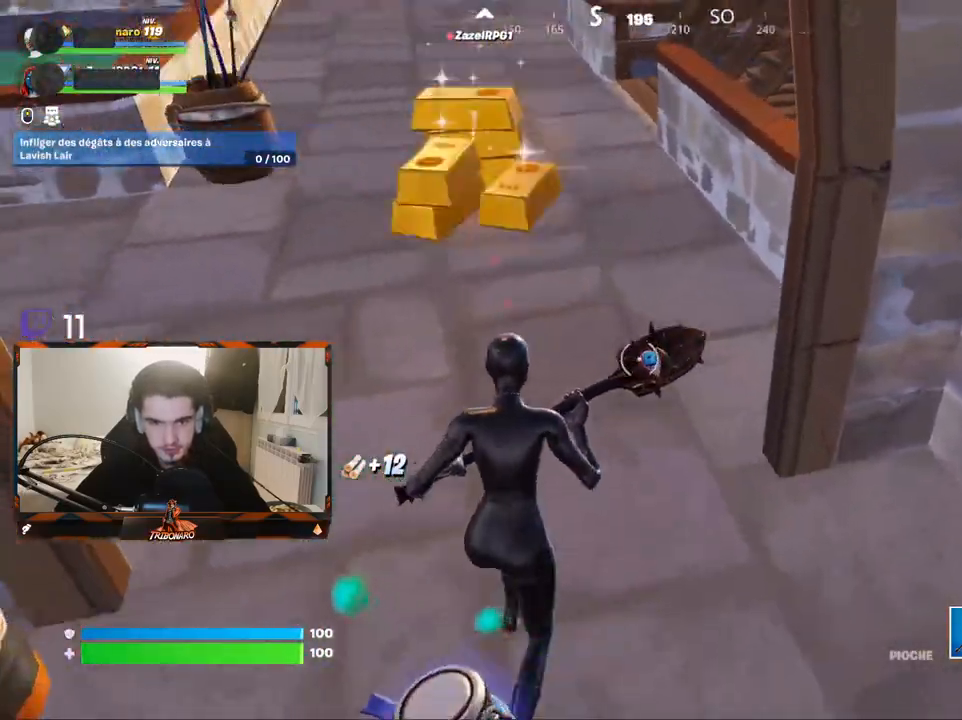
{"keys": ["q", "s"], "mouse": [], "mouse_move": "still", "events": [[50, "q", "down"], [50, "s", "down"], [100, "d", "up"], [100, "q", "up"], [133, "q", "down"]]}
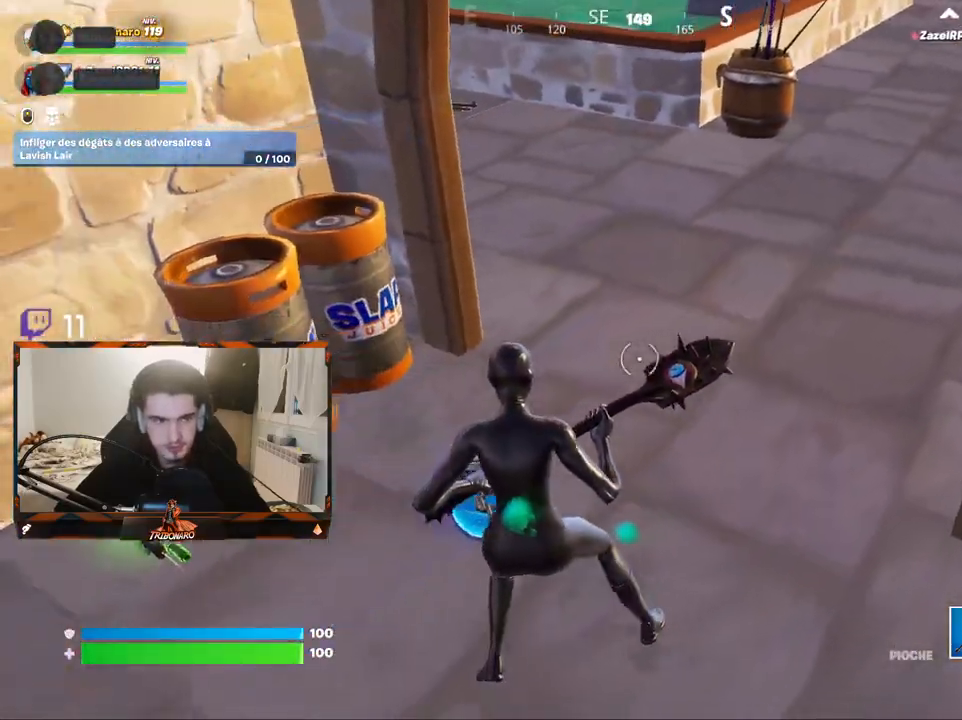
{"keys": [], "mouse": [], "mouse_move": "down-right", "events": [[250, "s", "up"], [350, "q", "up"]]}
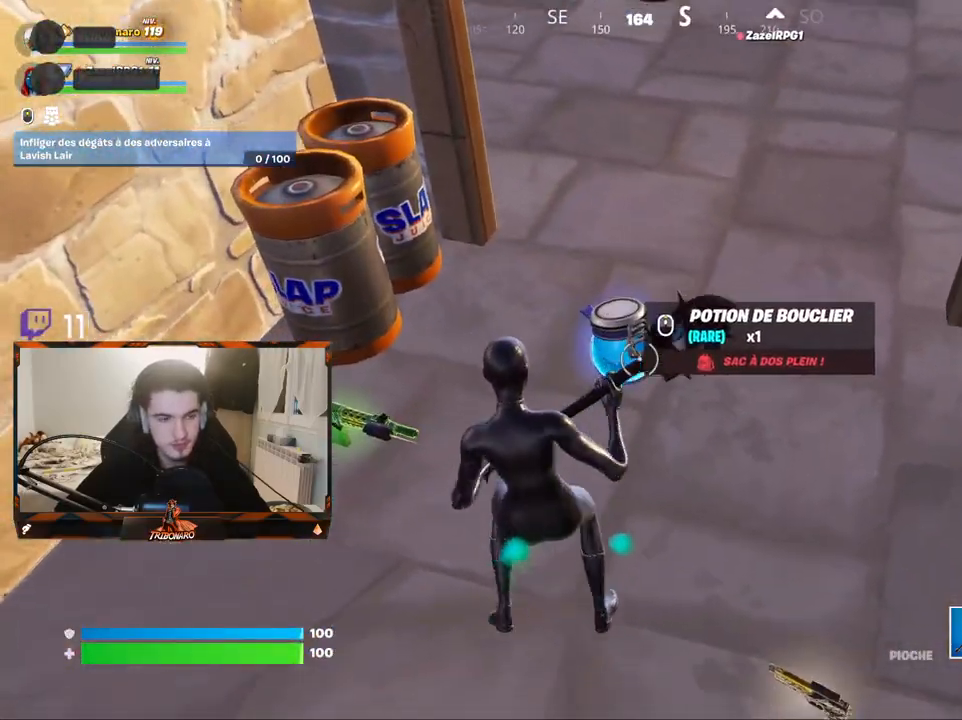
{"keys": ["z"], "mouse": [], "mouse_move": "up-right", "events": [[133, "q", "down"], [133, "z", "down"], [367, "q", "up"]]}
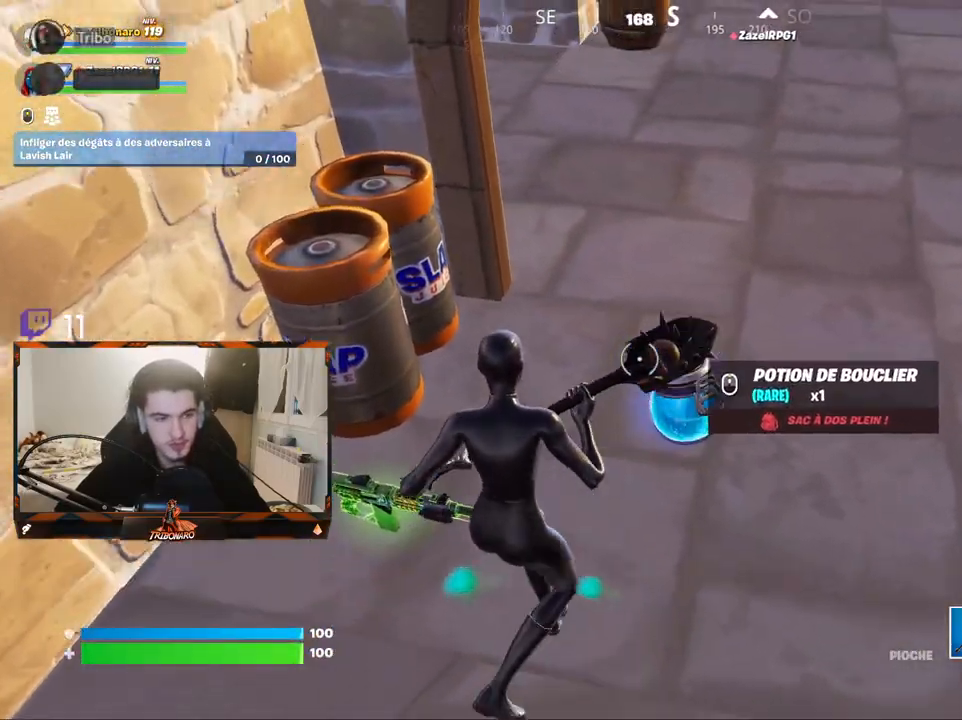
{"keys": ["s"], "mouse": [], "mouse_move": "still", "events": [[67, "d", "down"], [67, "z", "up"], [350, "d", "up"], [400, "s", "down"]]}
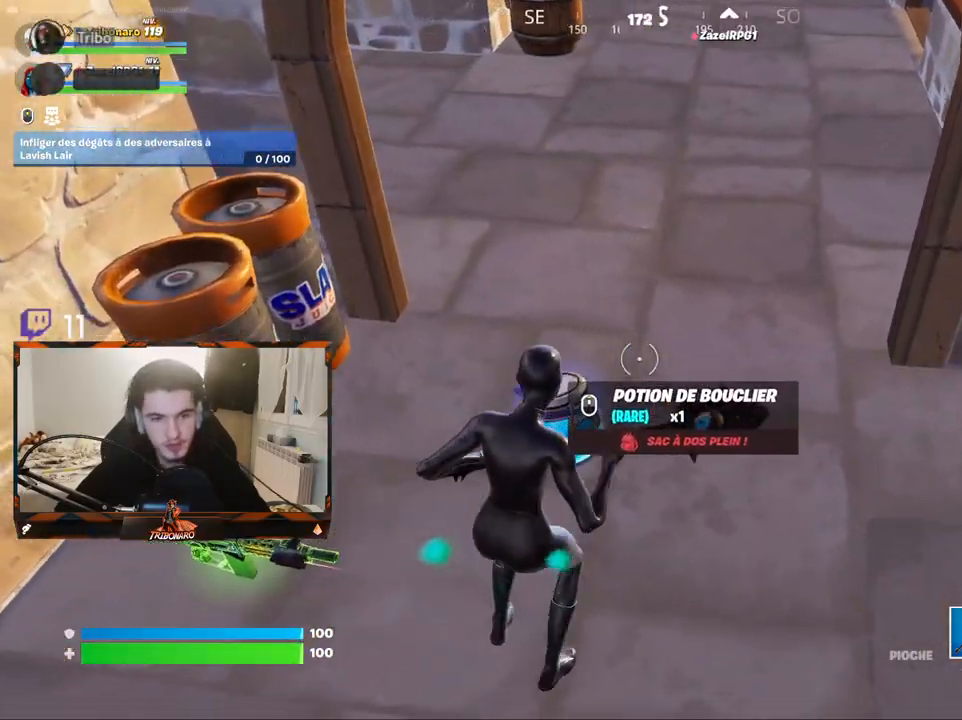
{"keys": ["z"], "mouse": [], "mouse_move": "still", "events": [[133, "q", "down"], [217, "s", "up"], [500, "q", "up"], [500, "z", "down"]]}
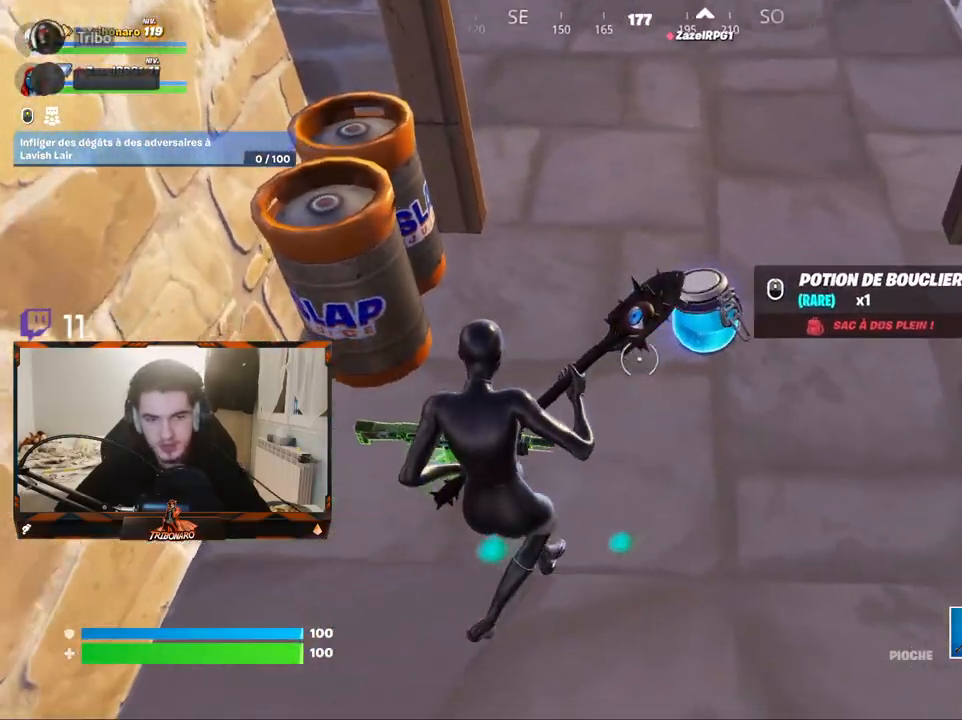
{"keys": [], "mouse": [], "mouse_move": "still", "events": [[133, "d", "down"], [183, "z", "up"], [333, "d", "up"]]}
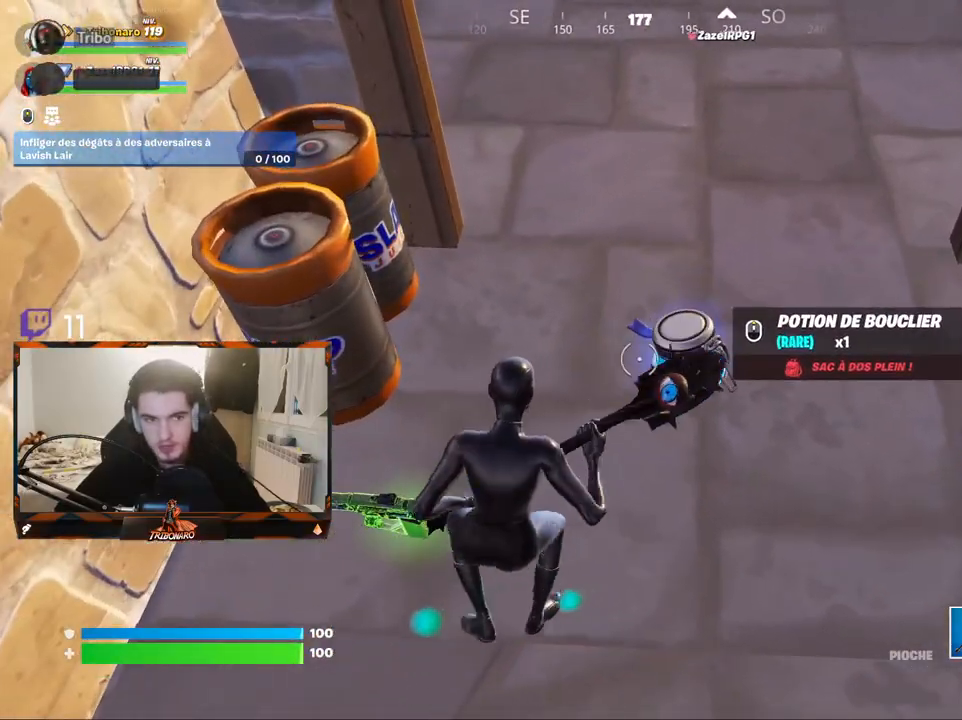
{"keys": ["s"], "mouse": [], "mouse_move": "still", "events": [[433, "s", "down"]]}
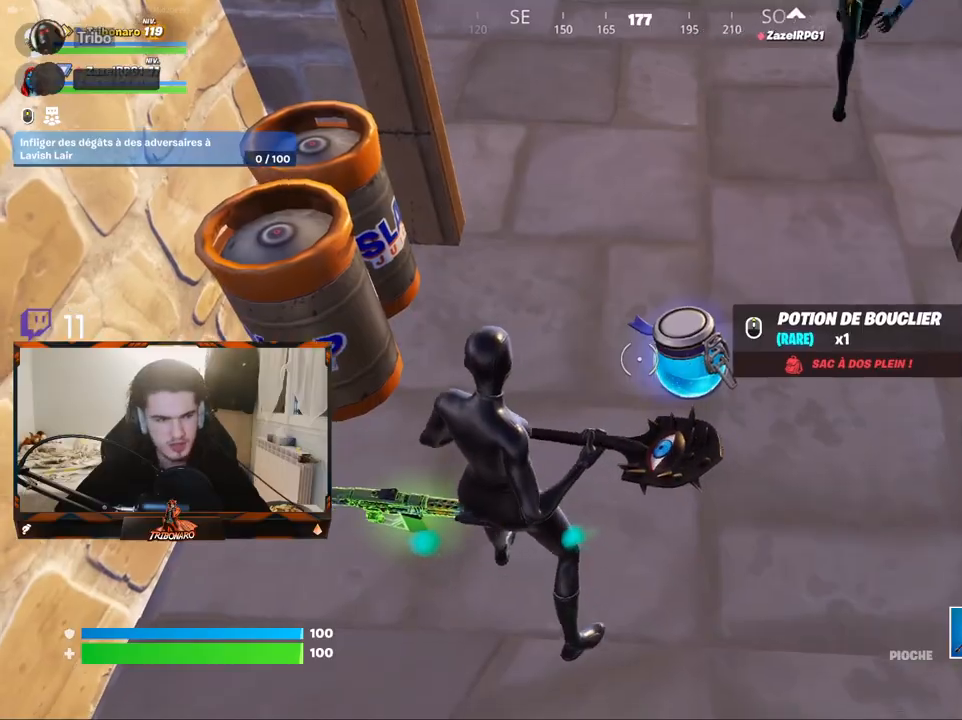
{"keys": ["space"], "mouse": [], "mouse_move": "down-right", "events": [[133, "s", "up"], [500, "space", "down"]]}
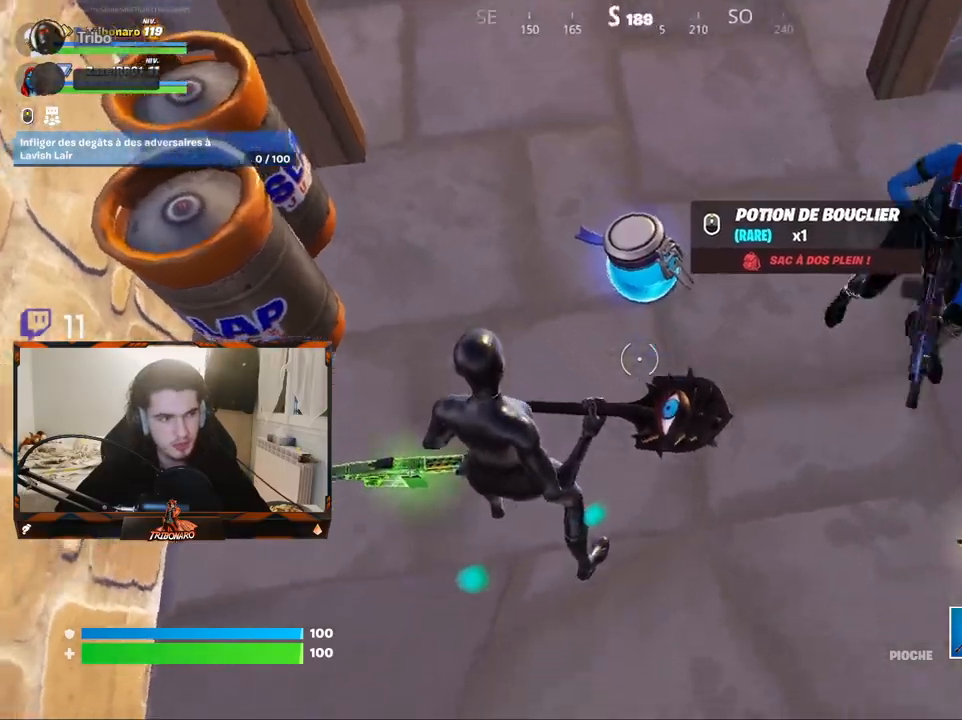
{"keys": ["z"], "mouse": [], "mouse_move": "still", "events": [[183, "shift", "down"], [183, "space", "up"], [233, "z", "down"], [283, "shift", "up"], [383, "mouse_left", "down"], [467, "mouse_left", "up"]]}
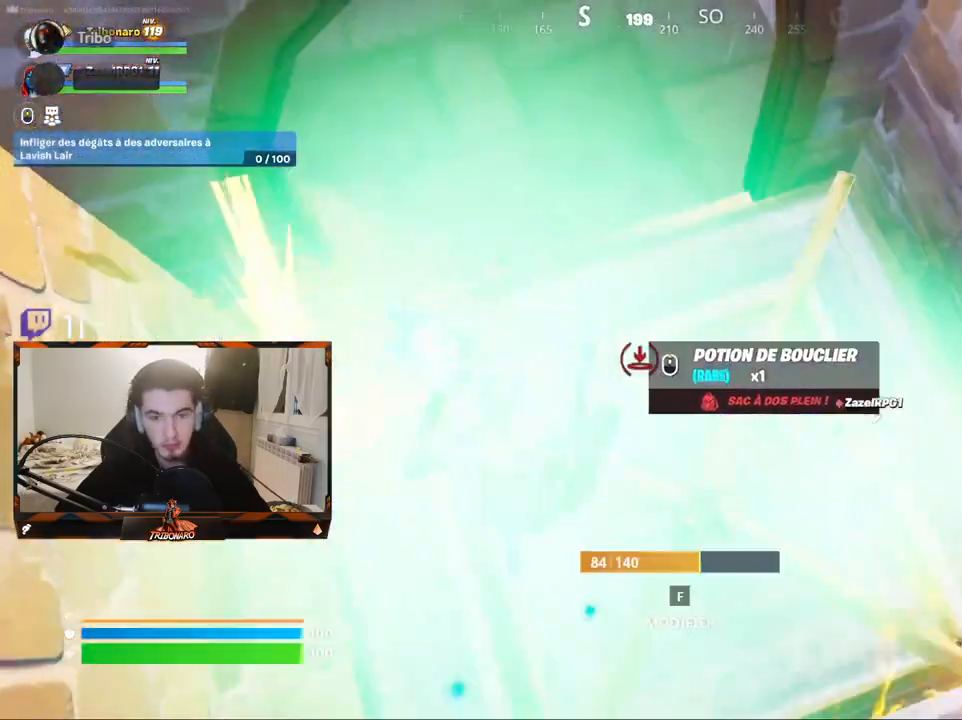
{"keys": ["z"], "mouse": [], "mouse_move": "up-left", "events": [[17, "q", "down"], [150, "q", "up"], [300, "v", "down"], [433, "v", "up"]]}
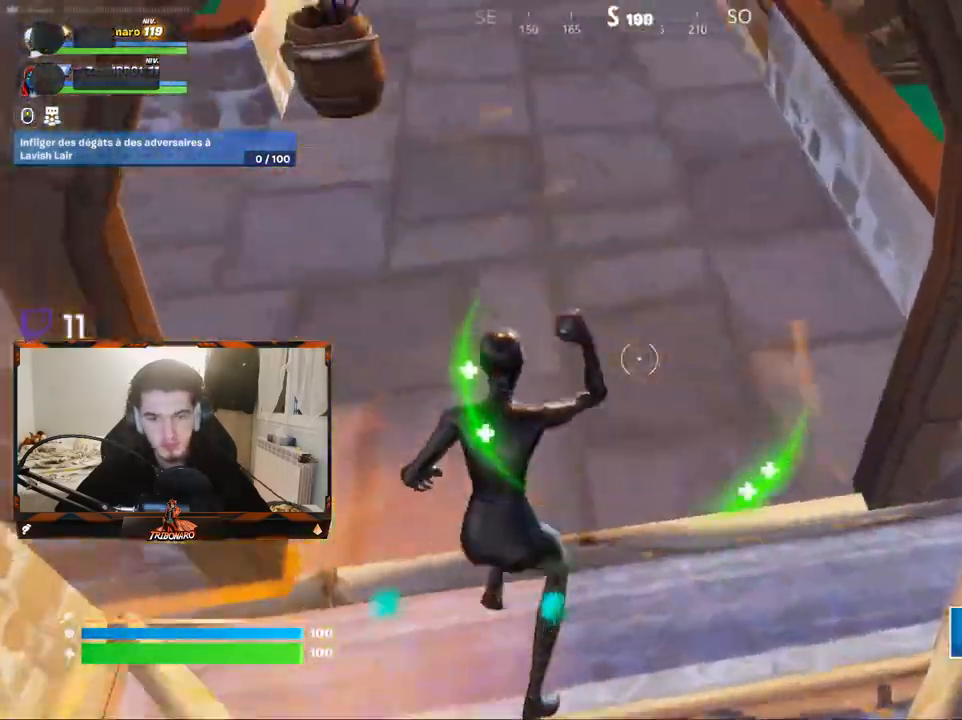
{"keys": ["d", "z"], "mouse": [], "mouse_move": "left", "events": [[133, "x", "down"], [217, "x", "up"], [317, "d", "down"]]}
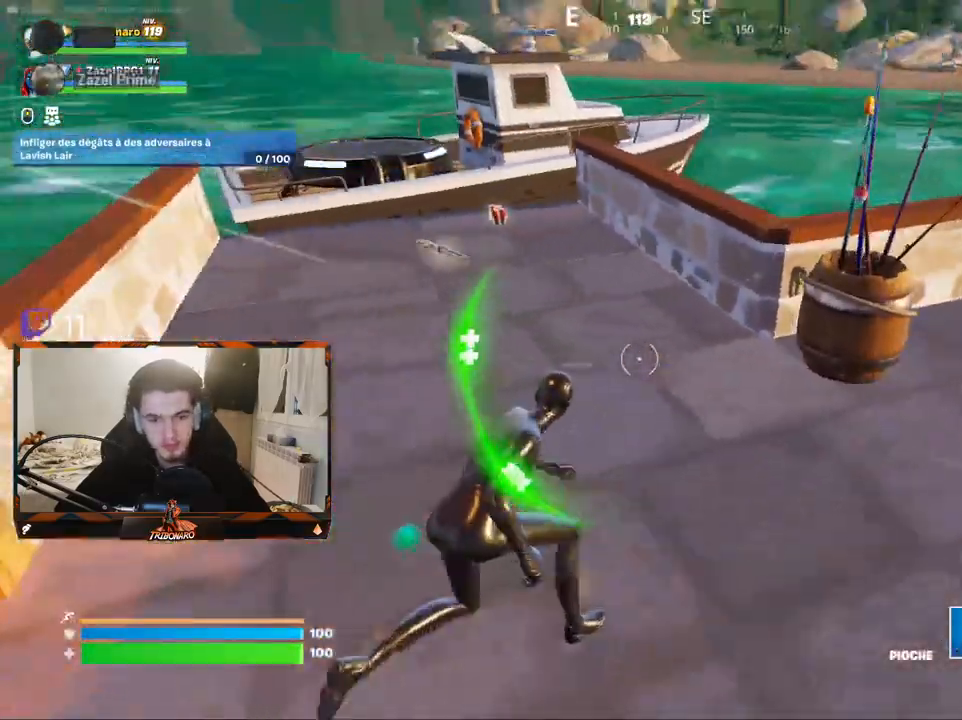
{"keys": ["z"], "mouse": [], "mouse_move": "still", "events": [[233, "d", "up"], [333, "q", "down"], [417, "q", "up"]]}
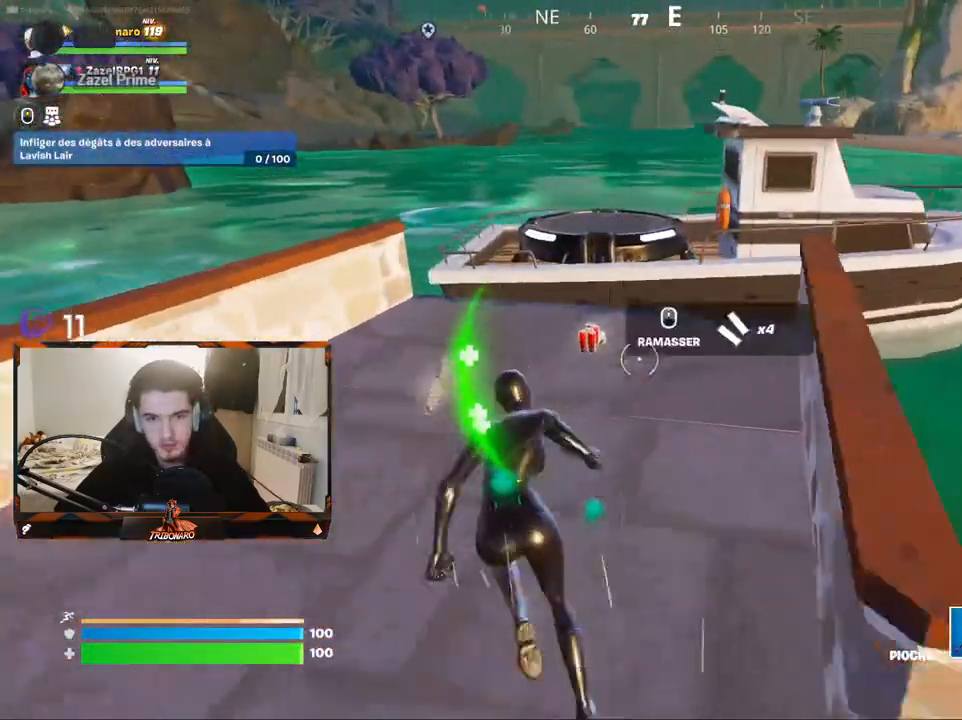
{"keys": ["d", "z"], "mouse": [], "mouse_move": "down", "events": [[200, "space", "down"], [350, "space", "up"], [400, "d", "down"], [433, "z", "up"], [483, "z", "down"]]}
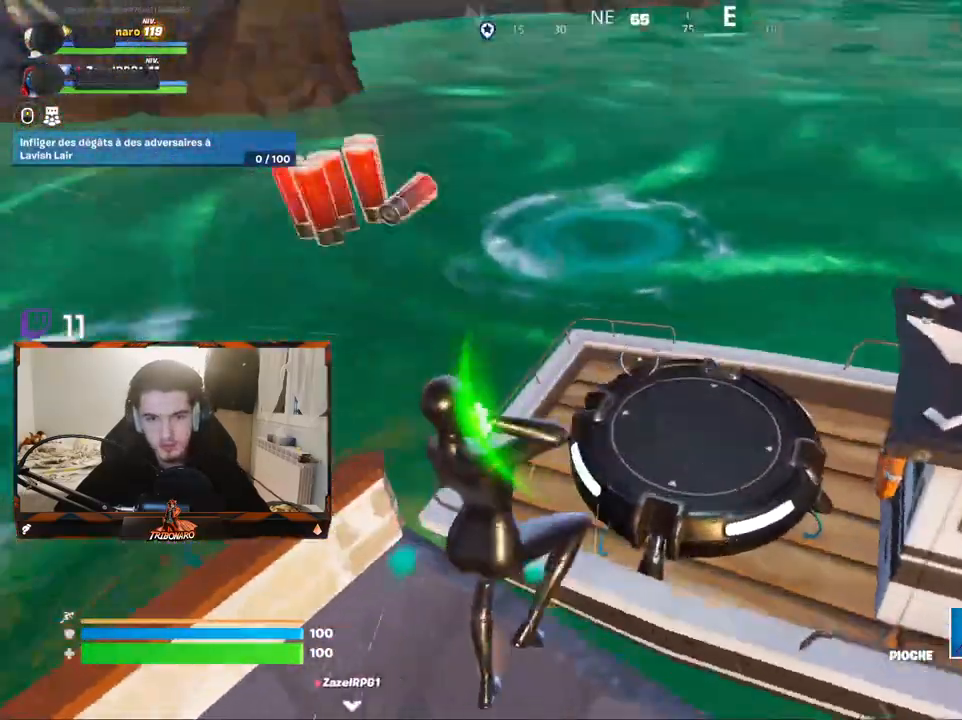
{"keys": ["q", "z"], "mouse": [], "mouse_move": "up", "events": [[83, "d", "up"], [167, "z", "up"], [267, "q", "down"], [367, "z", "down"]]}
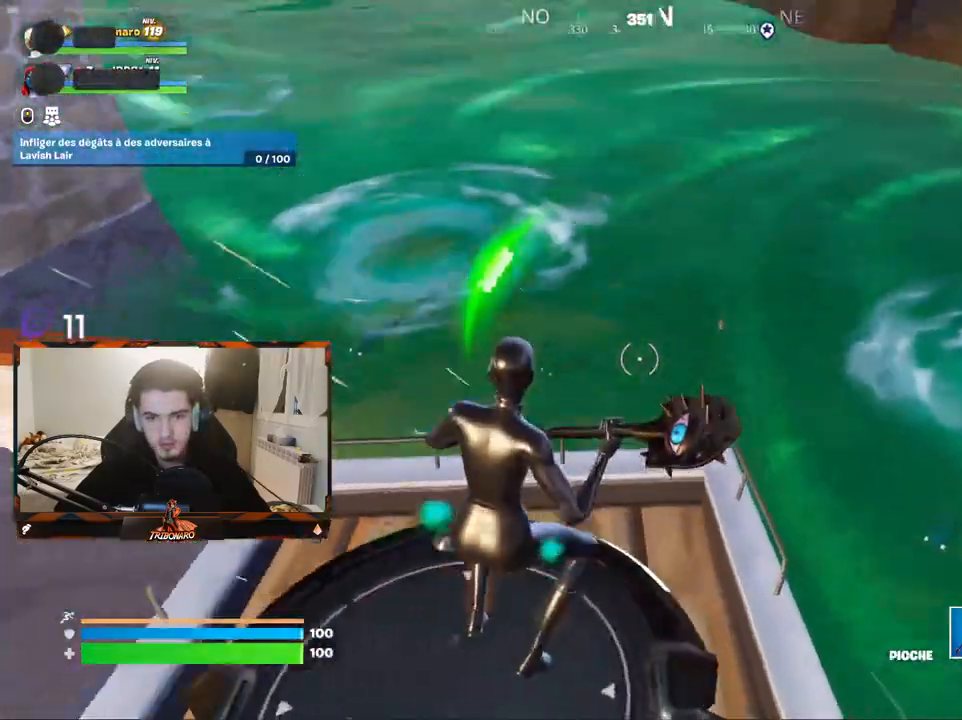
{"keys": ["z"], "mouse": [], "mouse_move": "up", "events": [[100, "q", "up"]]}
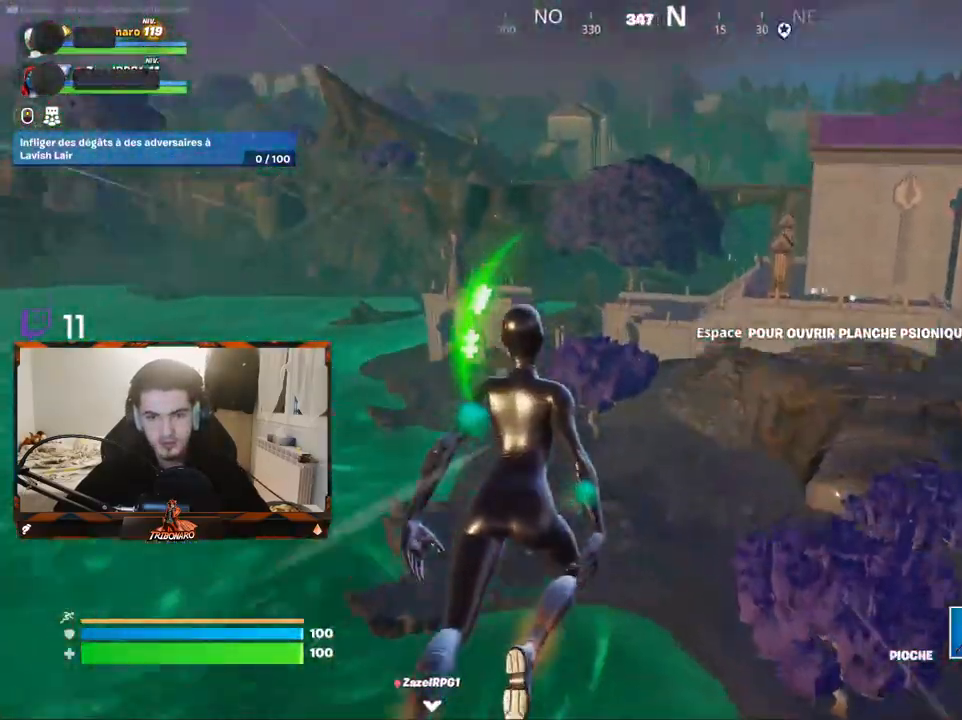
{"keys": ["z"], "mouse": [], "mouse_move": "right", "events": [[67, "space", "down"], [117, "space", "up"]]}
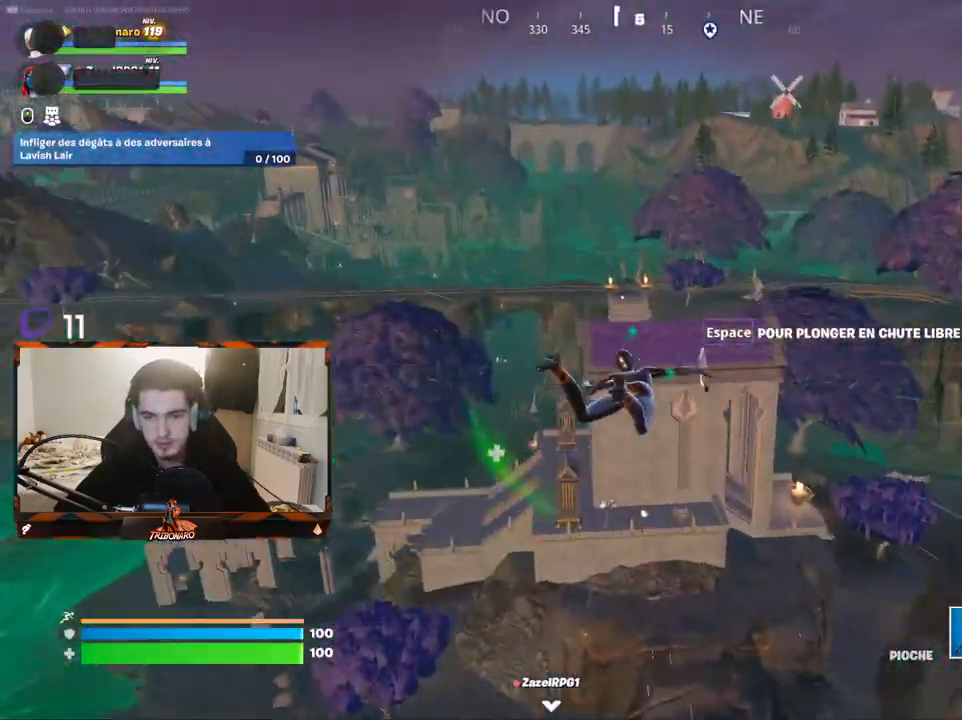
{"keys": ["z"], "mouse": [], "mouse_move": "still", "events": []}
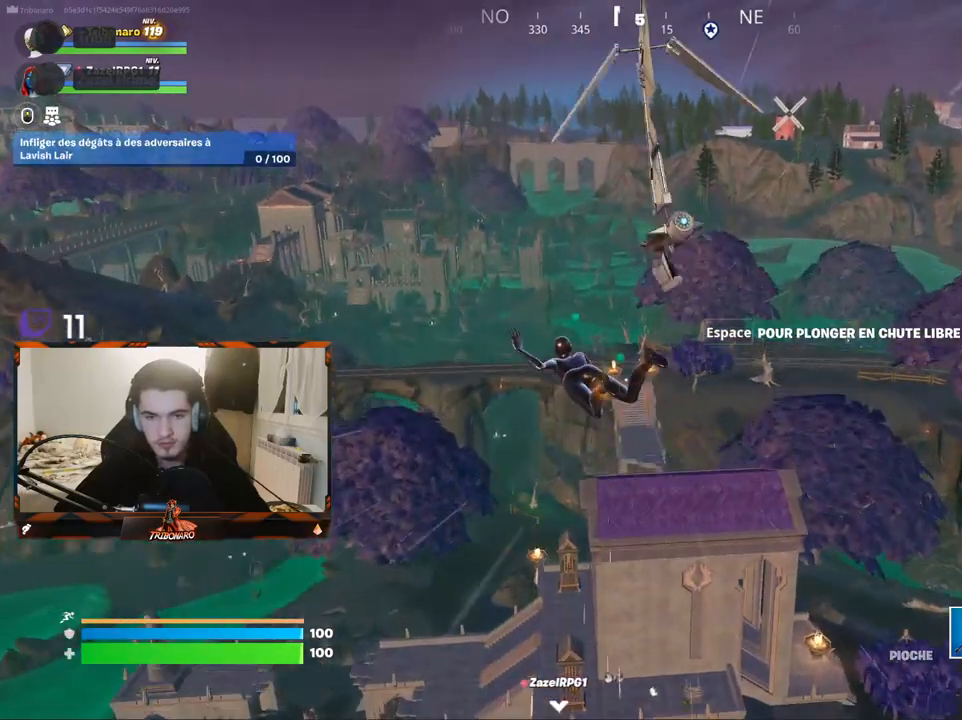
{"keys": ["z"], "mouse": [], "mouse_move": "still", "events": []}
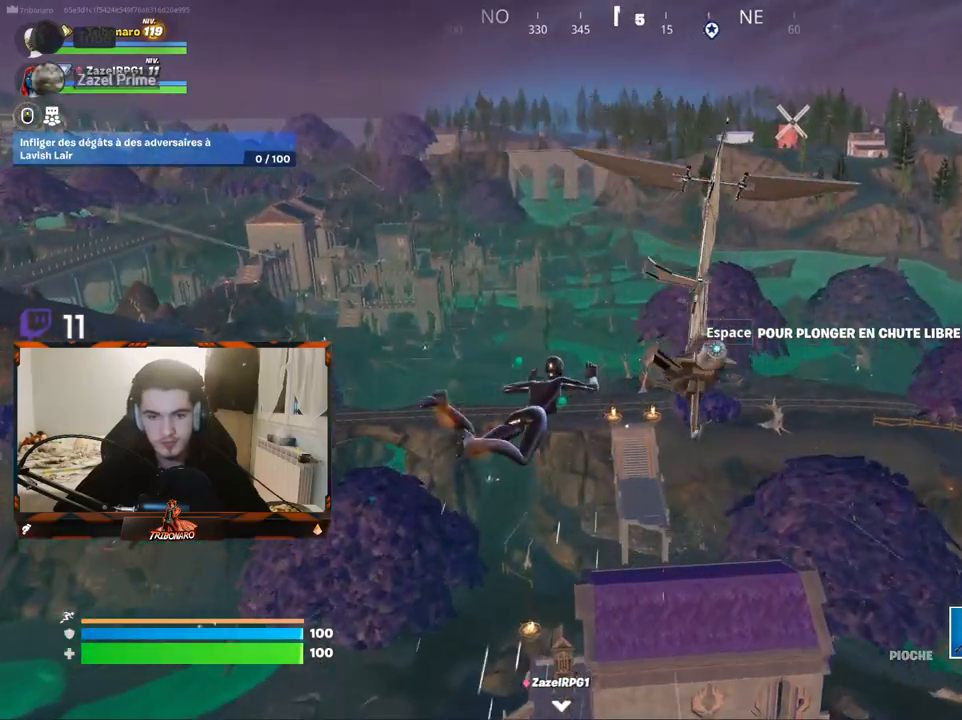
{"keys": ["z"], "mouse": [], "mouse_move": "still", "events": []}
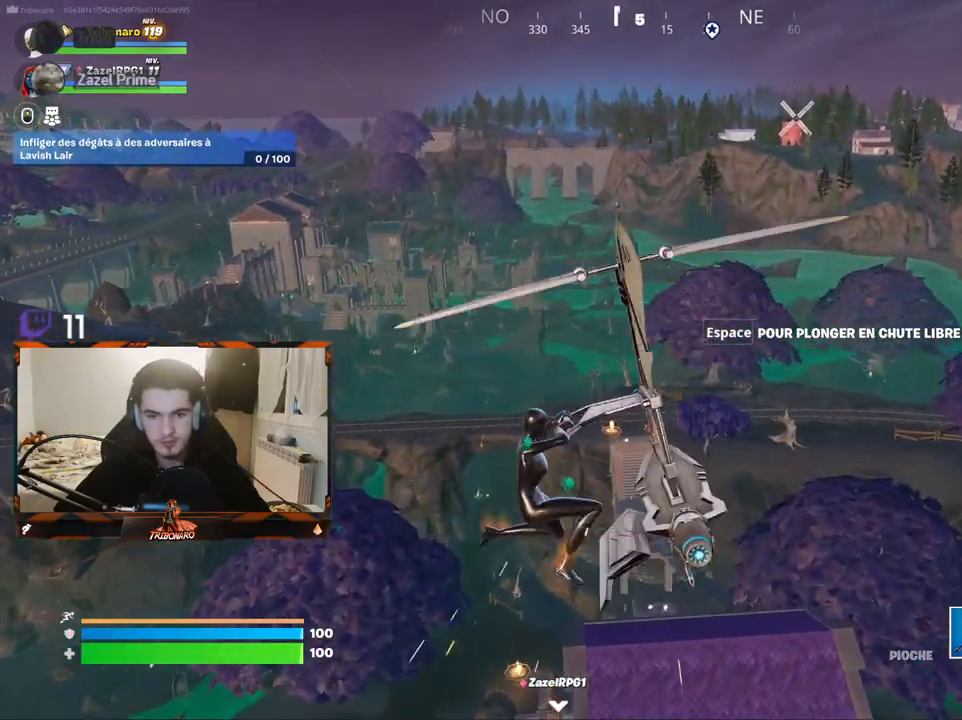
{"keys": ["z"], "mouse": [], "mouse_move": "still", "events": []}